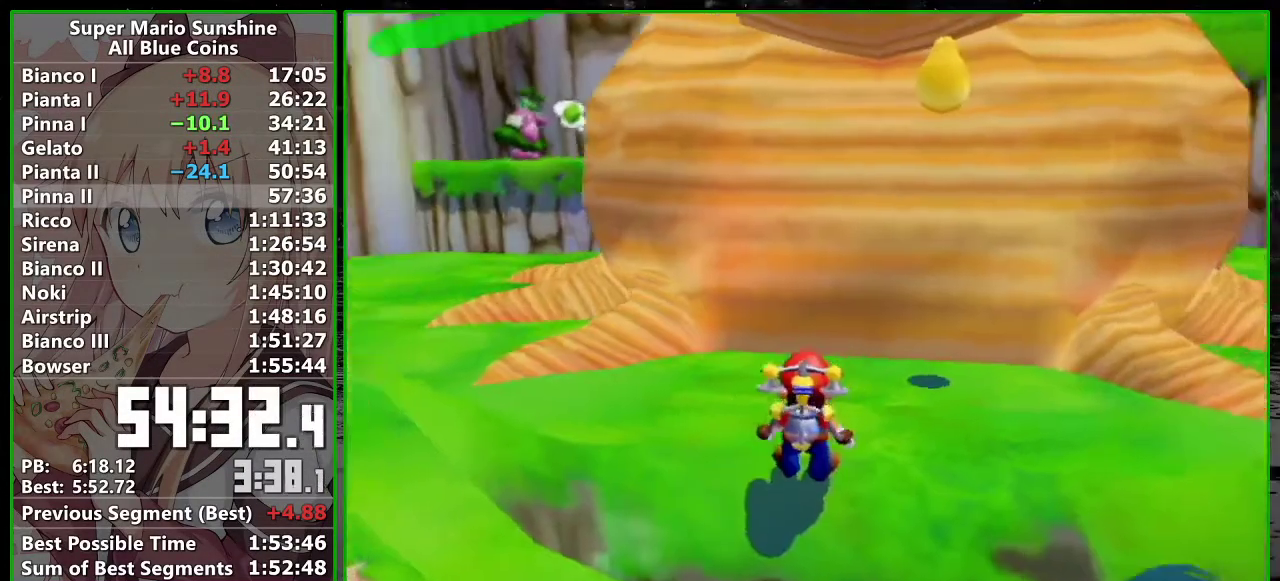
Gameplay with a controller (Nintendo layout); each line is a JSON object with the inputs held at the frame after it. "events" lists button and stick changes between this image and that frame as [ms after this image, input, new state], when the widget could be followed in between. Not read: L3 R3 Y Z.
{"buttons": ["A"], "left_stick": "up-left", "right_stick": "center", "events": [[333, "right_stick", "center"], [450, "A", "down"]]}
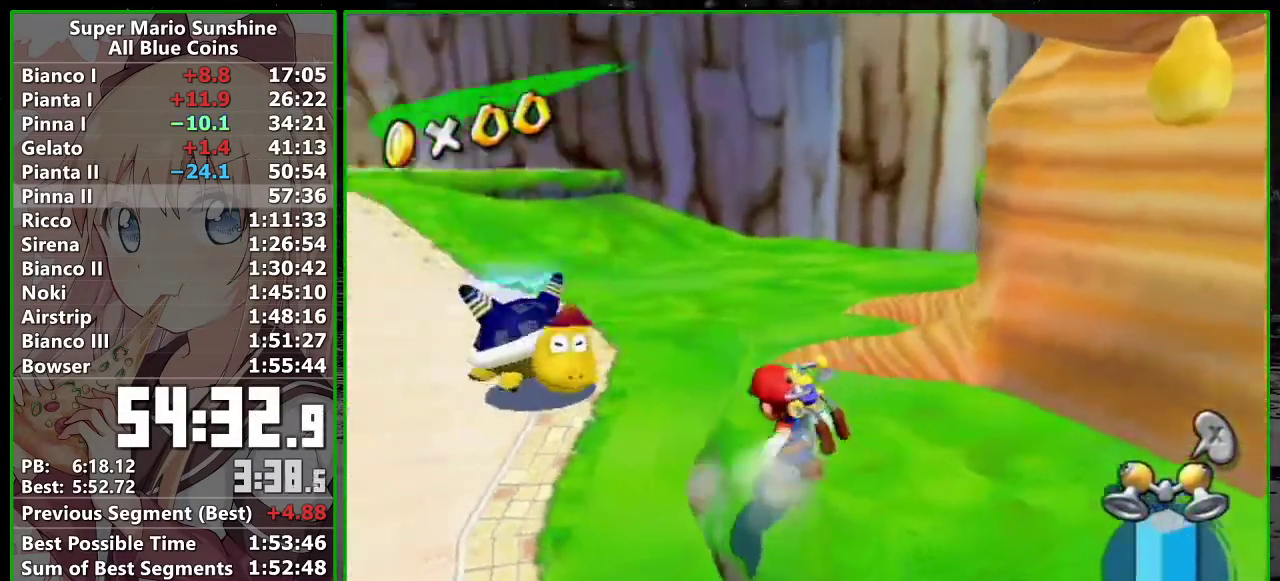
{"buttons": [], "left_stick": "up-left", "right_stick": "right", "events": [[17, "B", "down"], [267, "A", "up"], [267, "B", "up"], [400, "right_stick", "right"]]}
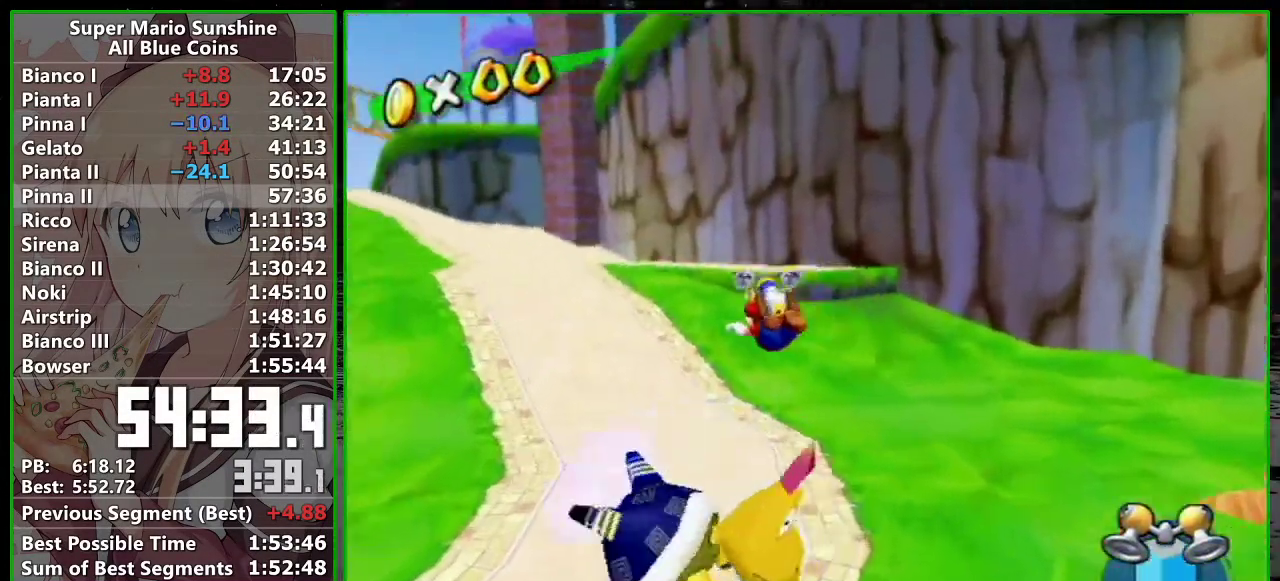
{"buttons": [], "left_stick": "up-left", "right_stick": "center", "events": [[233, "right_stick", "center"], [367, "A", "down"], [483, "A", "up"]]}
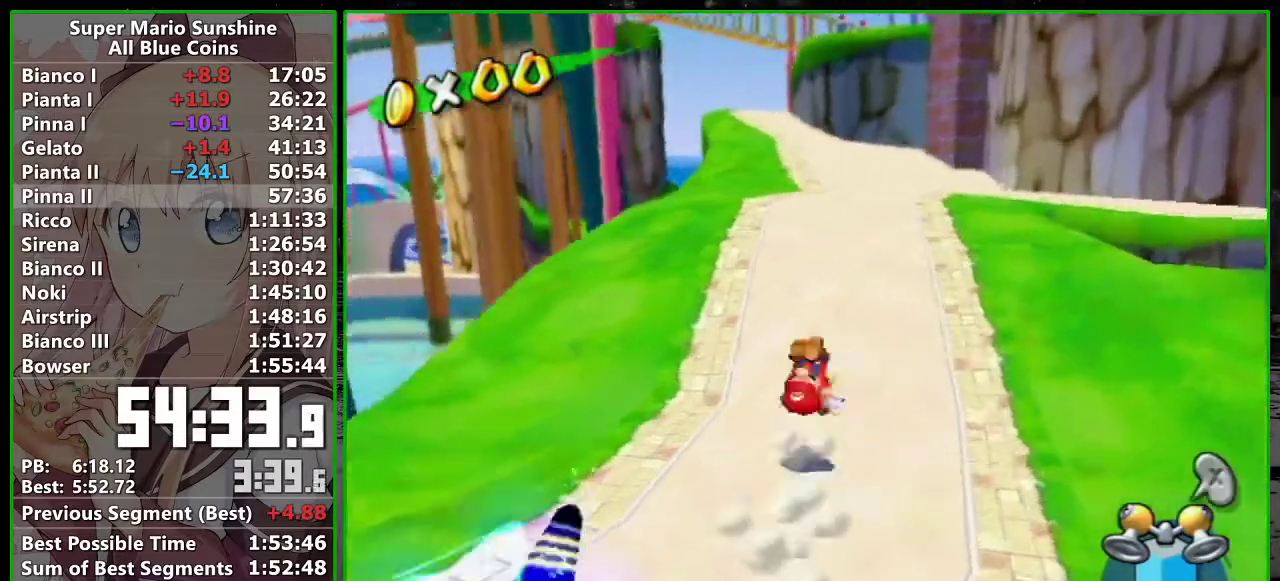
{"buttons": ["A", "B"], "left_stick": "up", "right_stick": "center", "events": [[150, "left_stick", "up"], [150, "right_stick", "right"], [300, "right_stick", "center"], [483, "A", "down"], [483, "B", "down"]]}
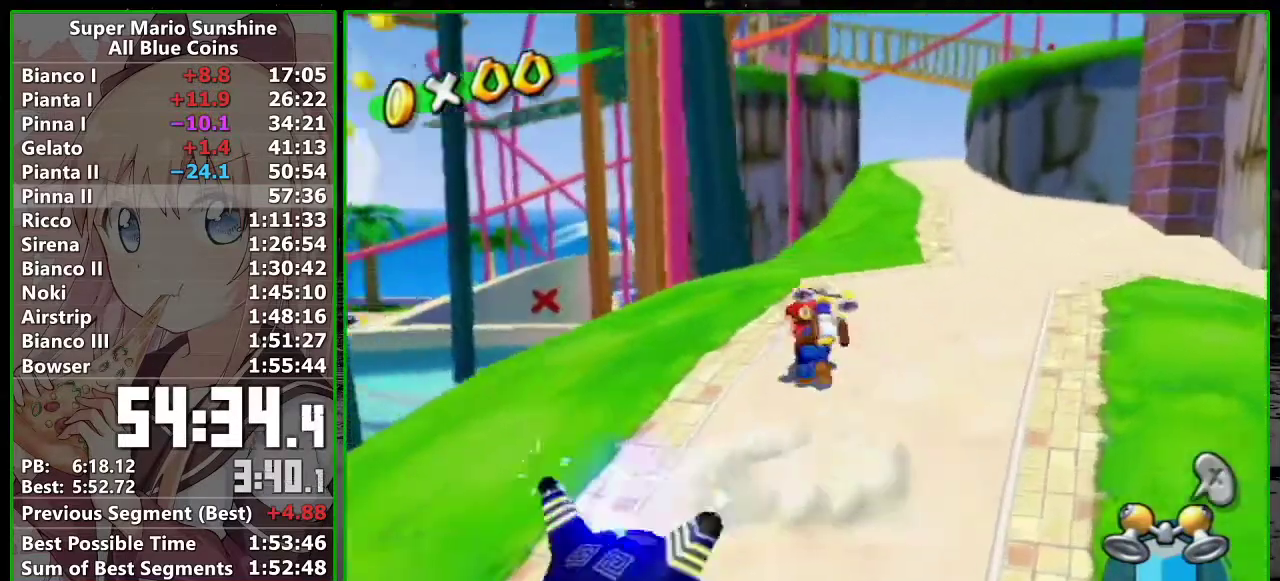
{"buttons": [], "left_stick": "up", "right_stick": "center", "events": [[200, "B", "up"], [233, "A", "up"], [367, "right_stick", "down-left"], [450, "right_stick", "center"]]}
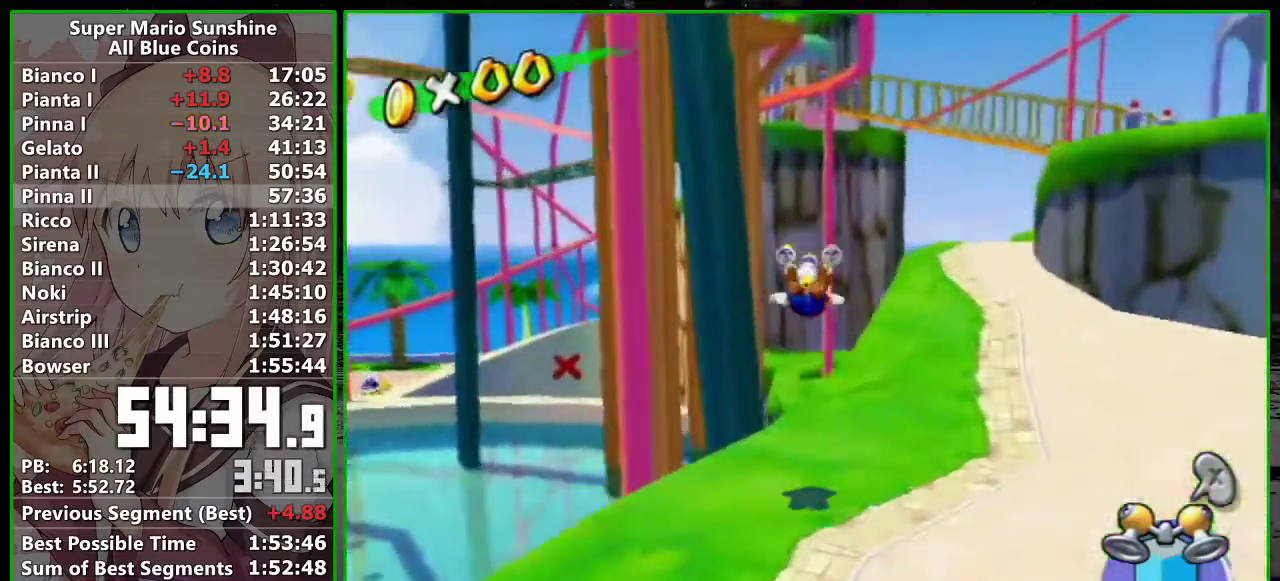
{"buttons": ["A"], "left_stick": "up", "right_stick": "center", "events": [[383, "A", "down"]]}
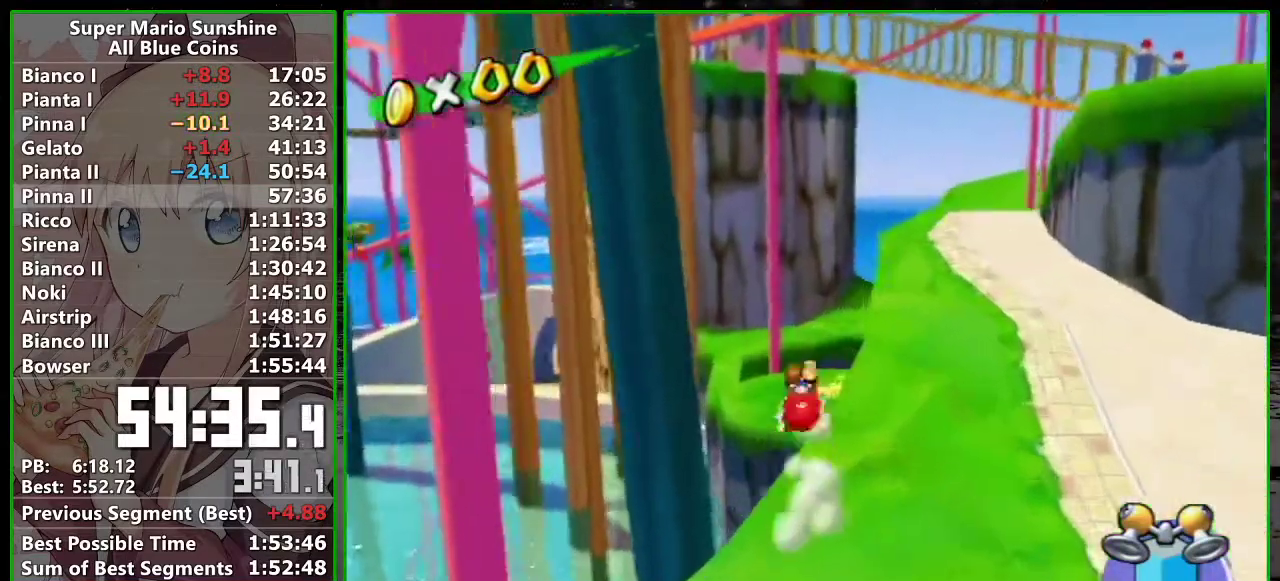
{"buttons": [], "left_stick": "up", "right_stick": "right", "events": [[233, "A", "up"], [383, "right_stick", "right"]]}
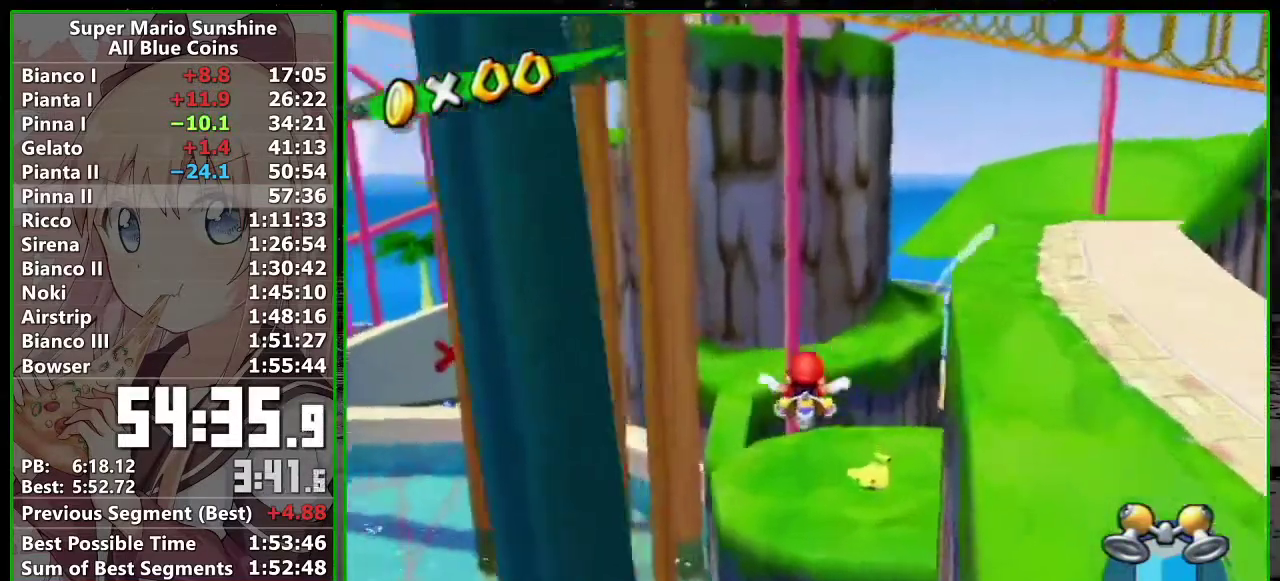
{"buttons": ["B"], "left_stick": "up-right", "right_stick": "center", "events": [[83, "right_stick", "center"], [417, "B", "down"], [500, "left_stick", "up-right"]]}
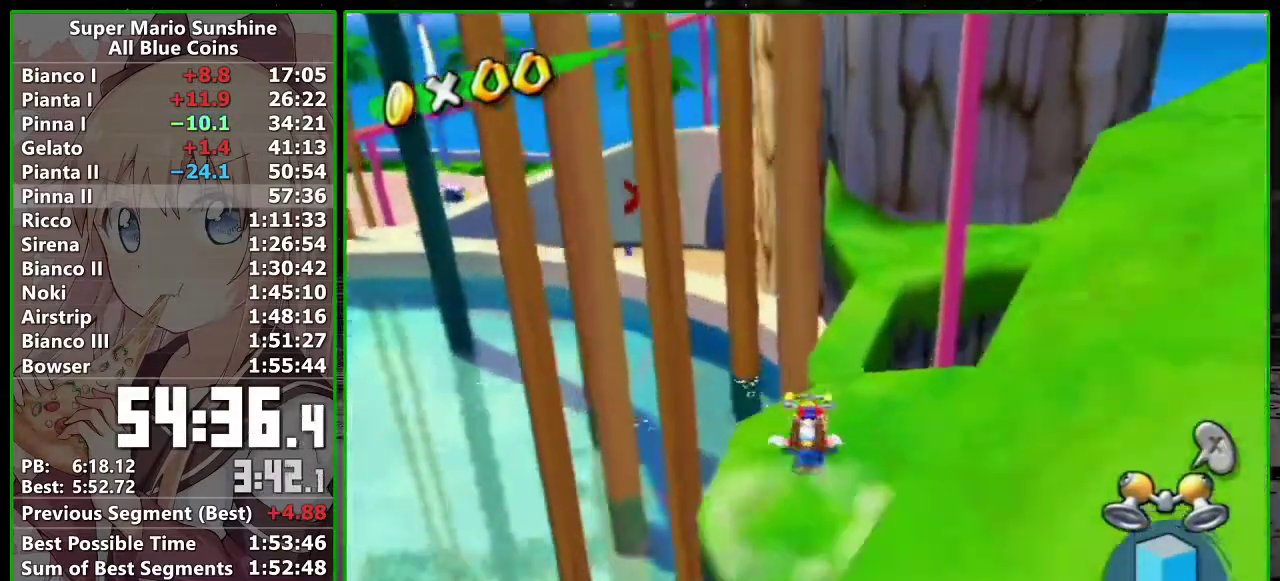
{"buttons": [], "left_stick": "up-right", "right_stick": "center", "events": [[17, "A", "down"], [17, "B", "up"], [300, "A", "up"]]}
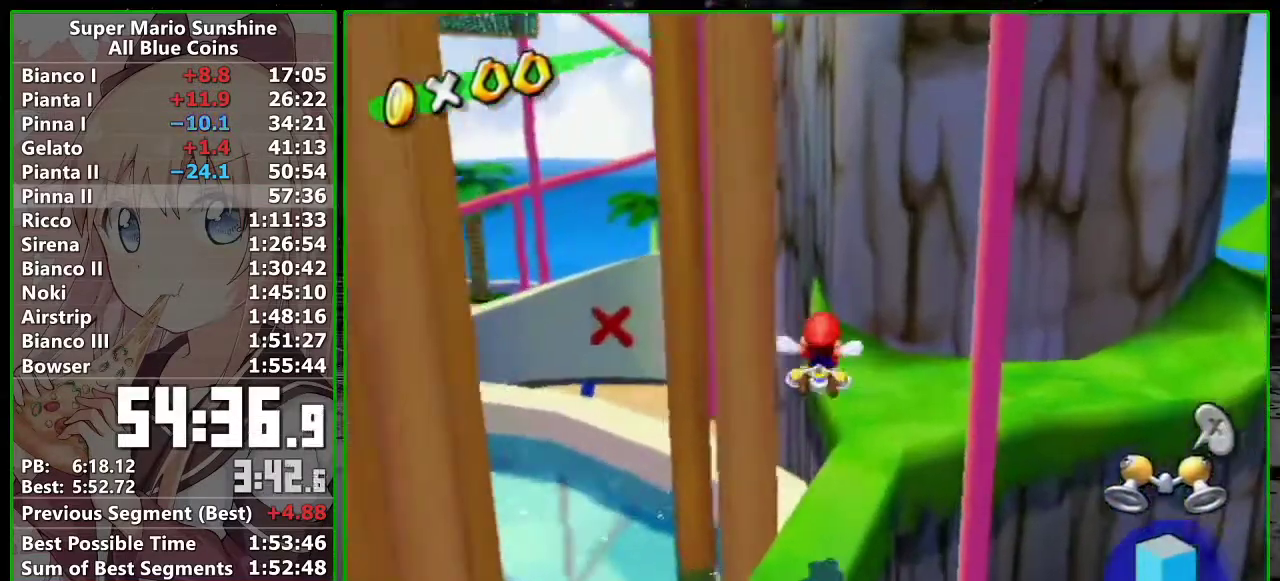
{"buttons": ["R1"], "left_stick": "up", "right_stick": "center", "events": [[17, "right_stick", "right"], [167, "left_stick", "up"], [233, "right_stick", "center"], [483, "R1", "down"]]}
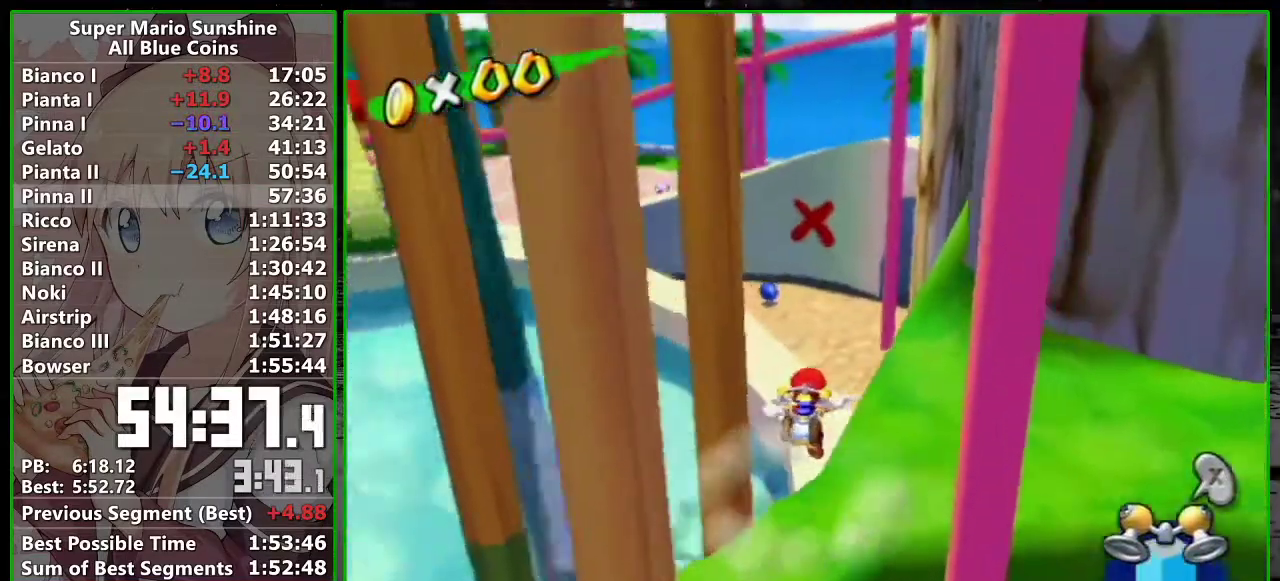
{"buttons": ["B"], "left_stick": "up-left", "right_stick": "center", "events": [[50, "R1", "up"], [300, "left_stick", "up-left"], [400, "B", "down"]]}
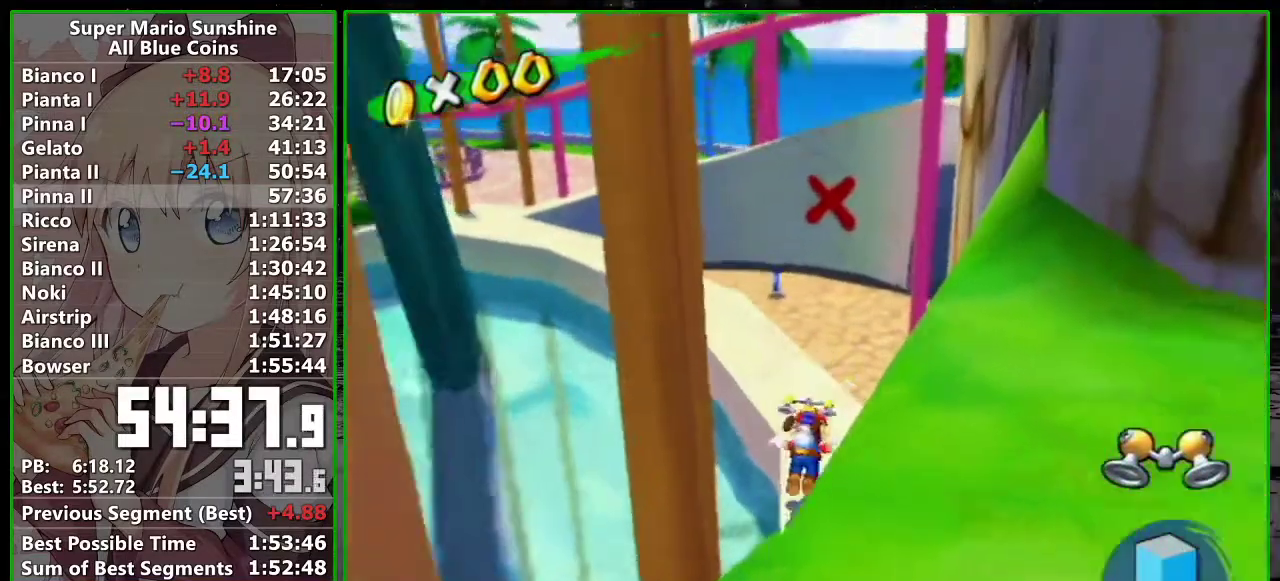
{"buttons": ["X"], "left_stick": "up-left", "right_stick": "center", "events": [[17, "B", "up"], [117, "A", "down"], [367, "A", "up"], [450, "X", "down"]]}
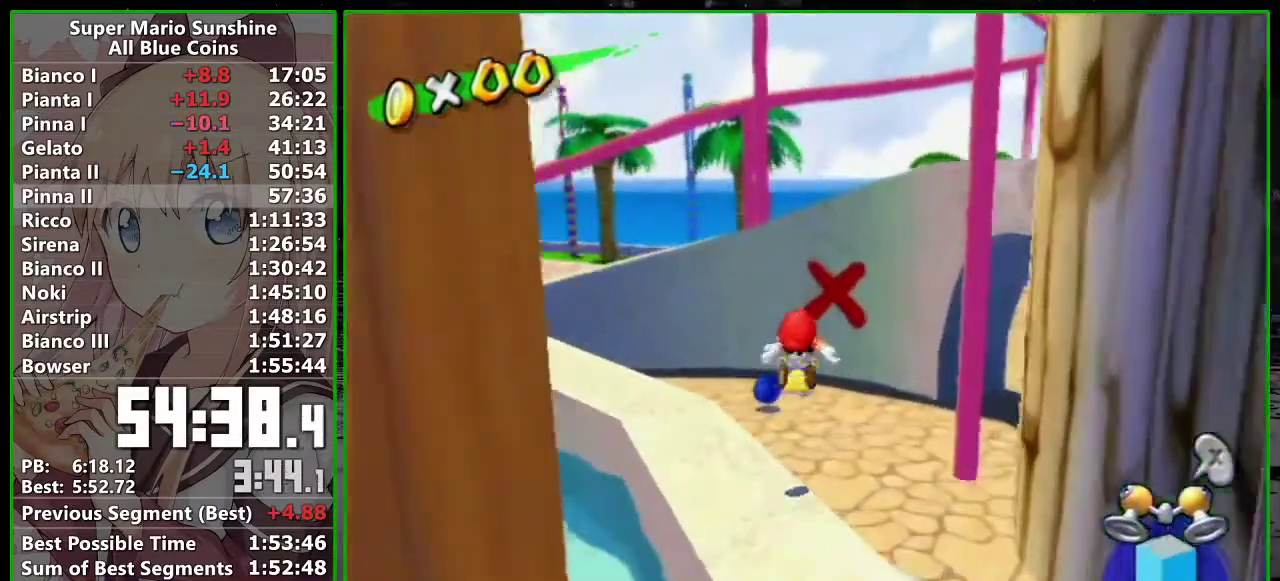
{"buttons": [], "left_stick": "up", "right_stick": "center", "events": [[50, "X", "up"], [267, "right_stick", "left"], [333, "left_stick", "up"], [367, "right_stick", "center"]]}
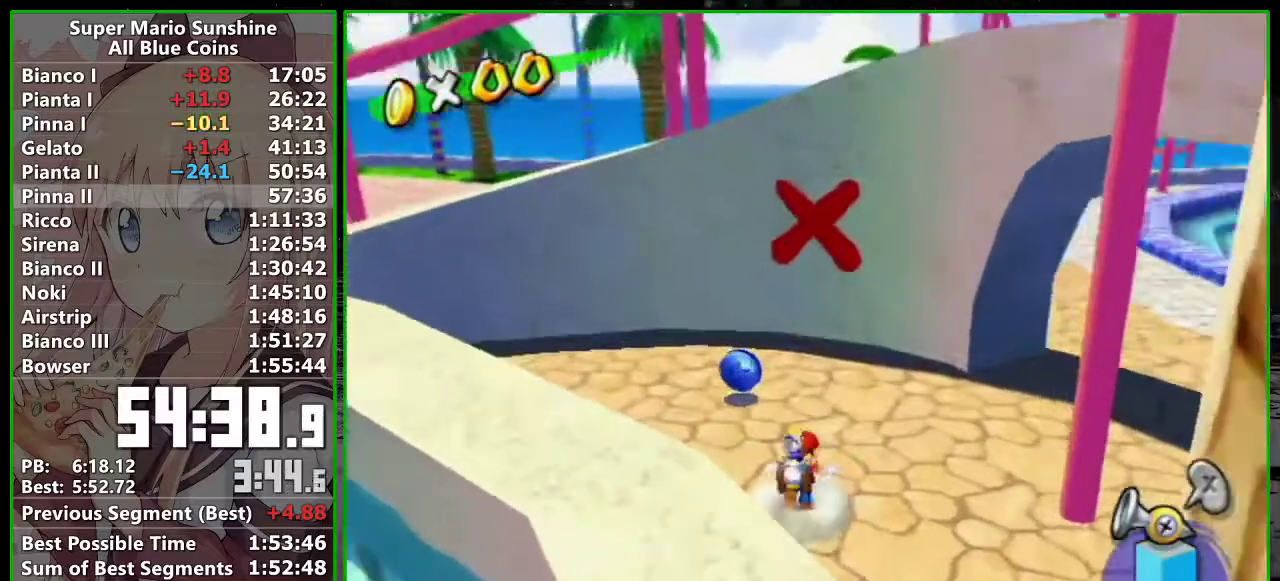
{"buttons": ["A", "R1"], "left_stick": "down-left", "right_stick": "center", "events": [[50, "A", "down"], [50, "R1", "down"], [117, "left_stick", "center"], [167, "R1", "up"], [200, "A", "up"], [200, "left_stick", "down-left"], [267, "A", "down"], [267, "R1", "down"], [367, "A", "up"], [433, "left_stick", "left"], [467, "A", "down"], [483, "left_stick", "down-left"]]}
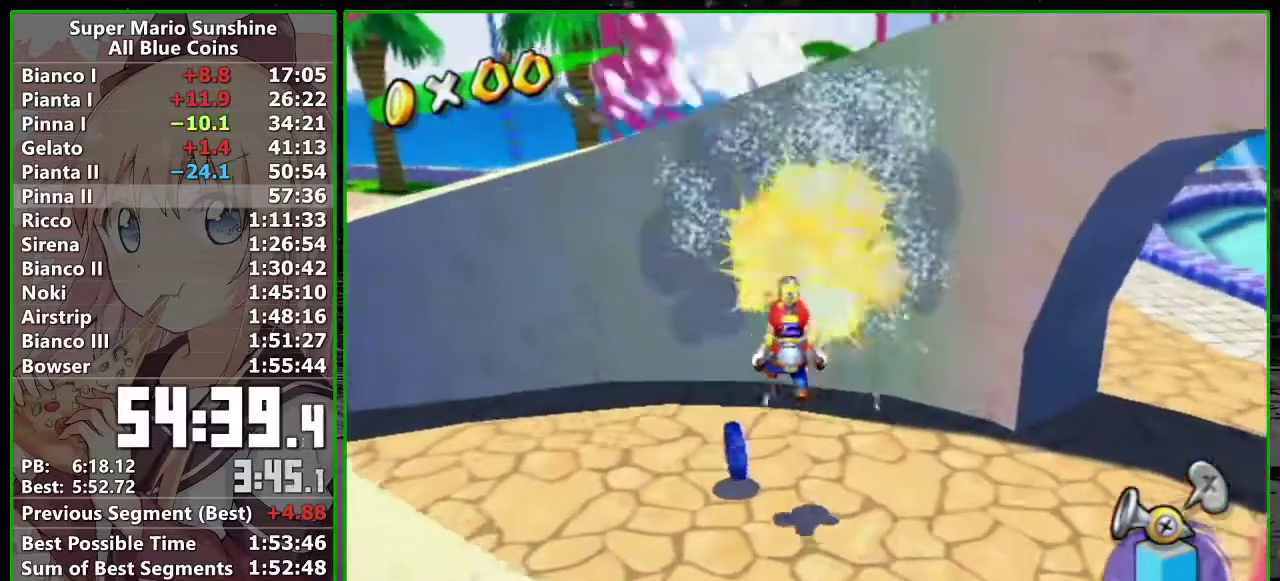
{"buttons": ["A", "R1"], "left_stick": "center", "right_stick": "center", "events": [[50, "A", "up"], [83, "left_stick", "left"], [150, "A", "down"], [150, "left_stick", "up-left"], [200, "A", "up"], [267, "A", "down"], [333, "left_stick", "center"], [367, "A", "up"], [367, "R1", "up"], [433, "R1", "down"], [483, "A", "down"]]}
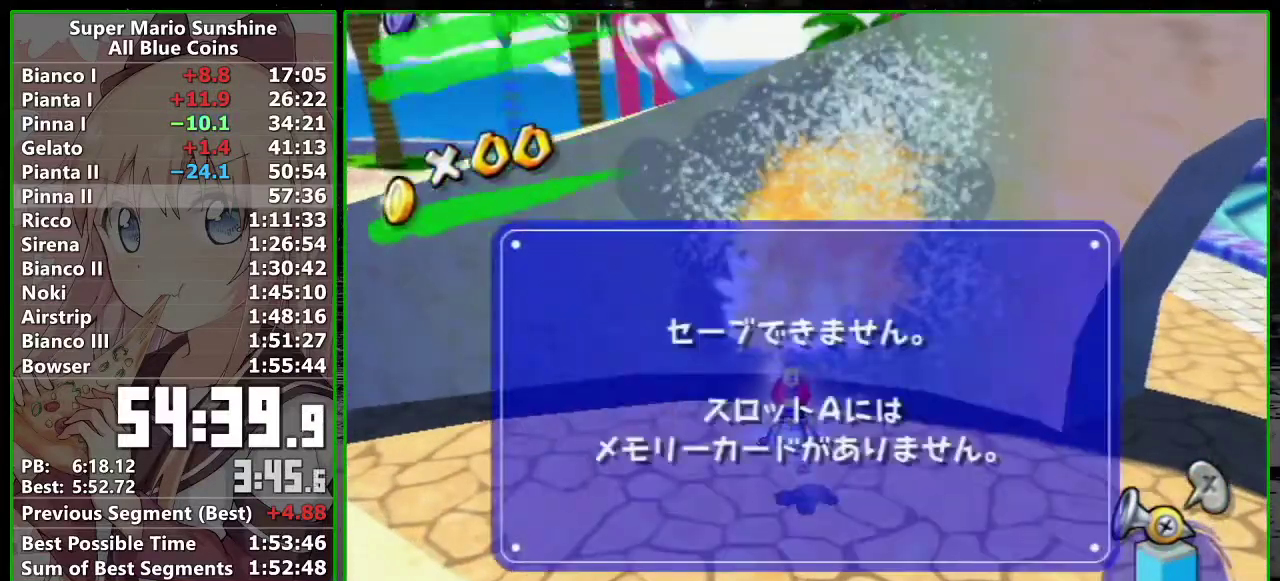
{"buttons": [], "left_stick": "center", "right_stick": "center", "events": [[50, "A", "up"], [83, "R1", "up"], [150, "A", "down"], [233, "A", "up"], [300, "A", "down"], [367, "A", "up"]]}
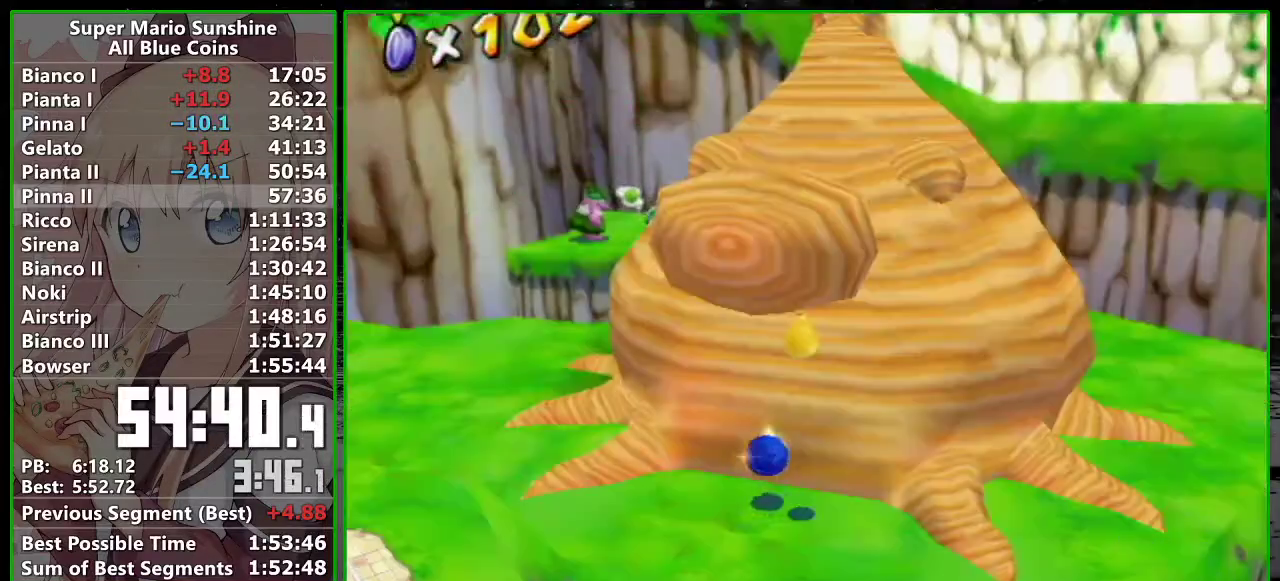
{"buttons": [], "left_stick": "center", "right_stick": "center", "events": []}
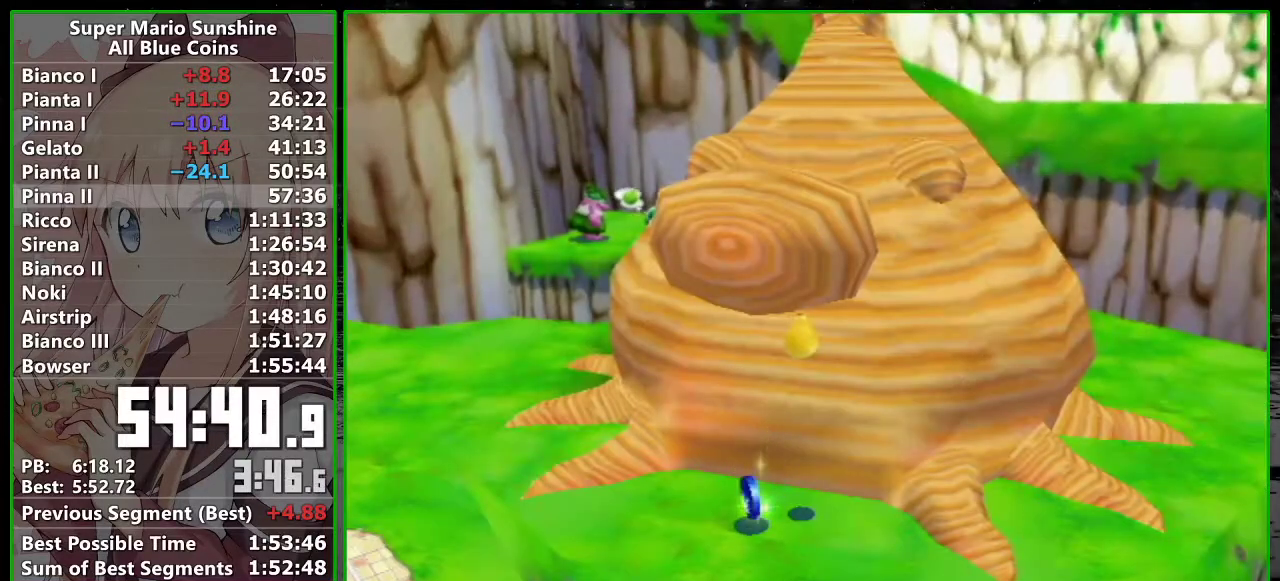
{"buttons": [], "left_stick": "center", "right_stick": "center", "events": []}
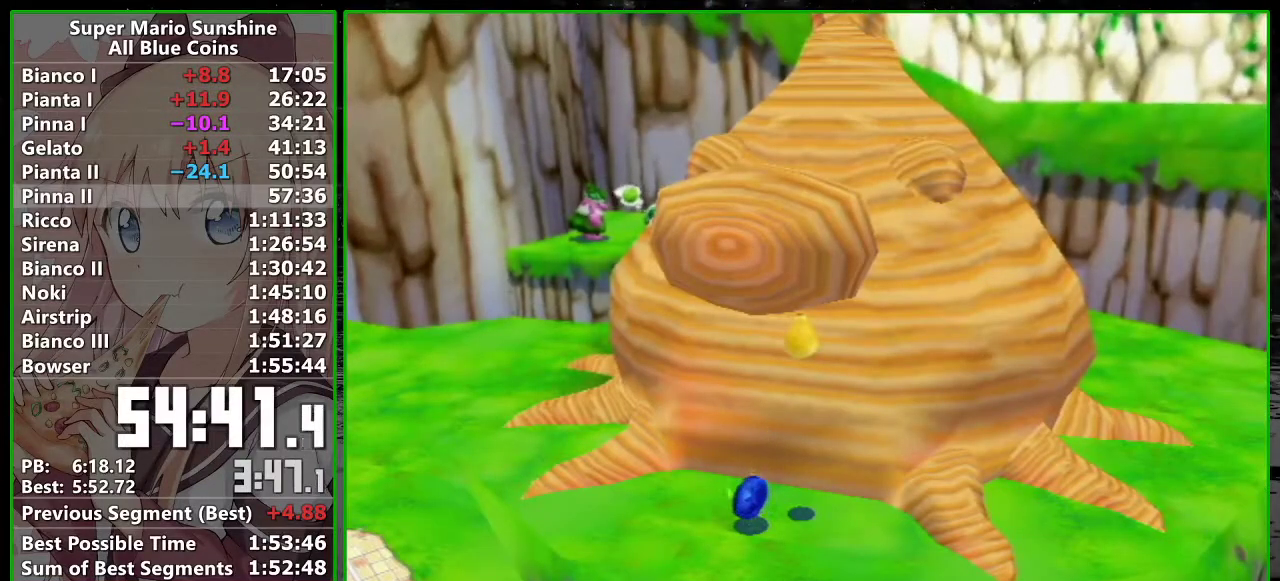
{"buttons": [], "left_stick": "center", "right_stick": "center", "events": []}
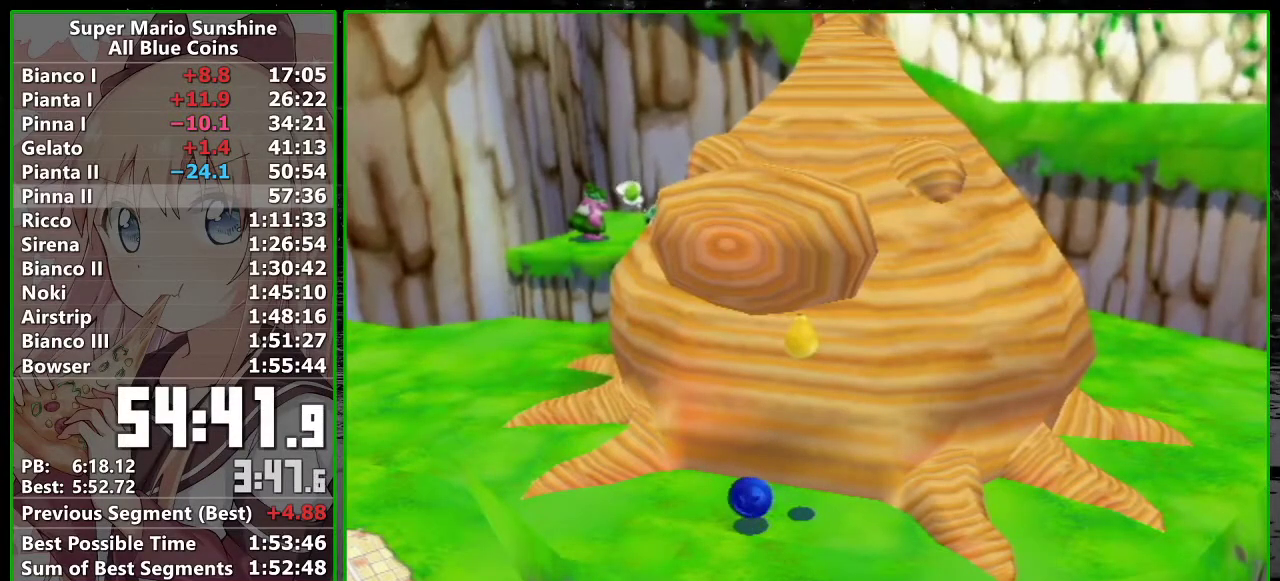
{"buttons": [], "left_stick": "left", "right_stick": "right", "events": [[17, "right_stick", "down-right"], [83, "right_stick", "right"], [150, "left_stick", "up-left"], [200, "left_stick", "left"]]}
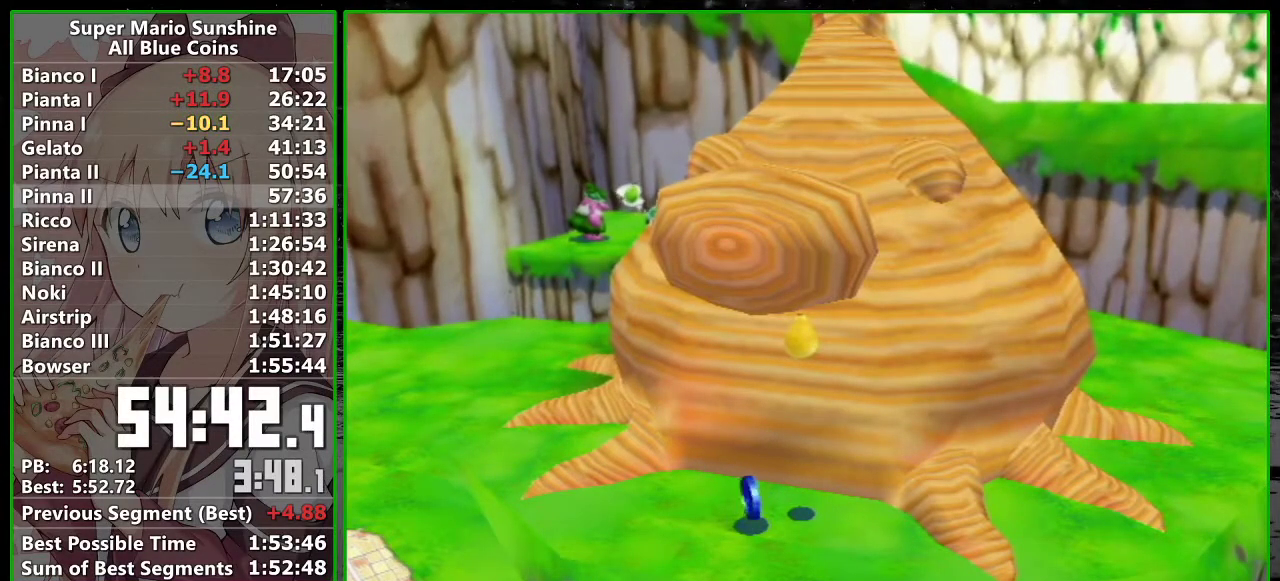
{"buttons": [], "left_stick": "left", "right_stick": "right", "events": []}
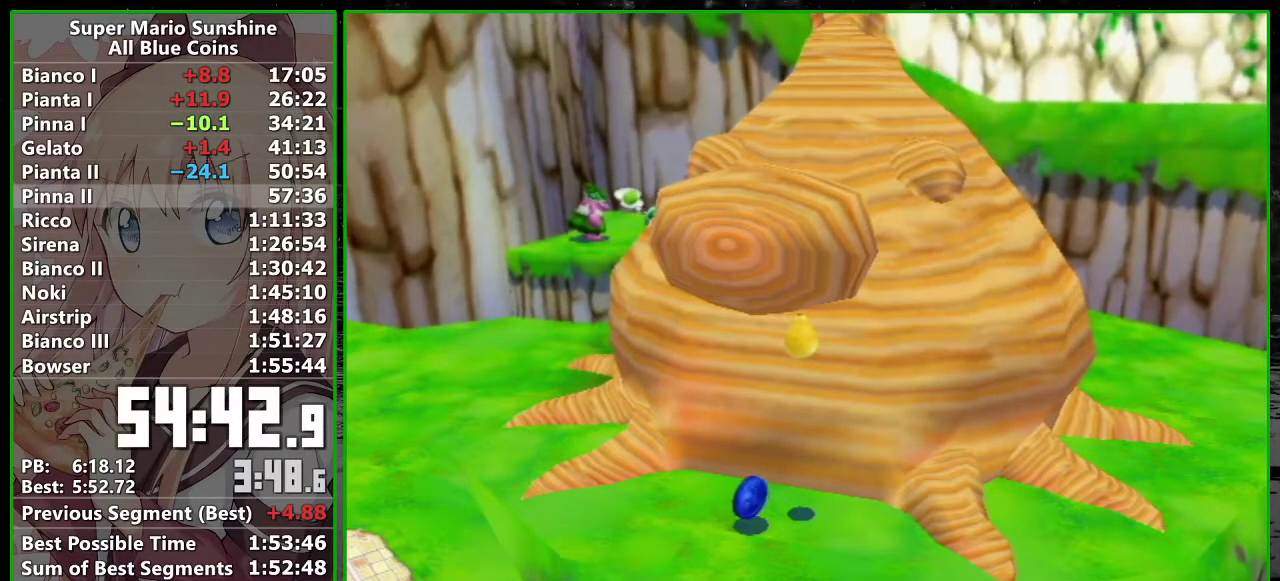
{"buttons": [], "left_stick": "left", "right_stick": "right", "events": []}
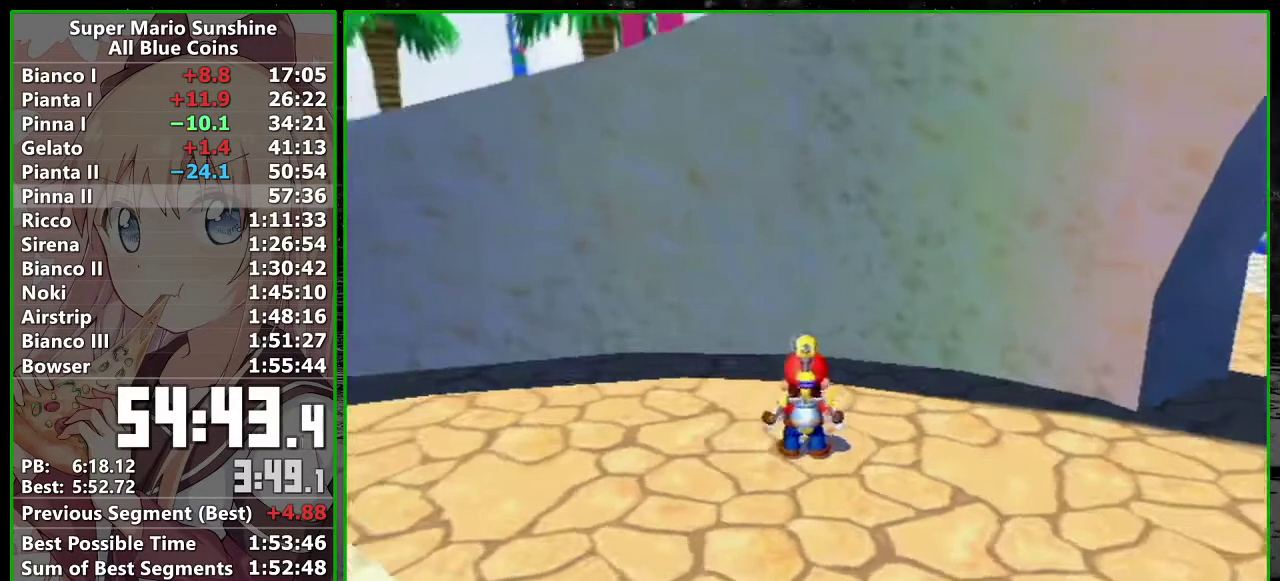
{"buttons": [], "left_stick": "left", "right_stick": "right", "events": [[150, "X", "down"], [300, "X", "up"]]}
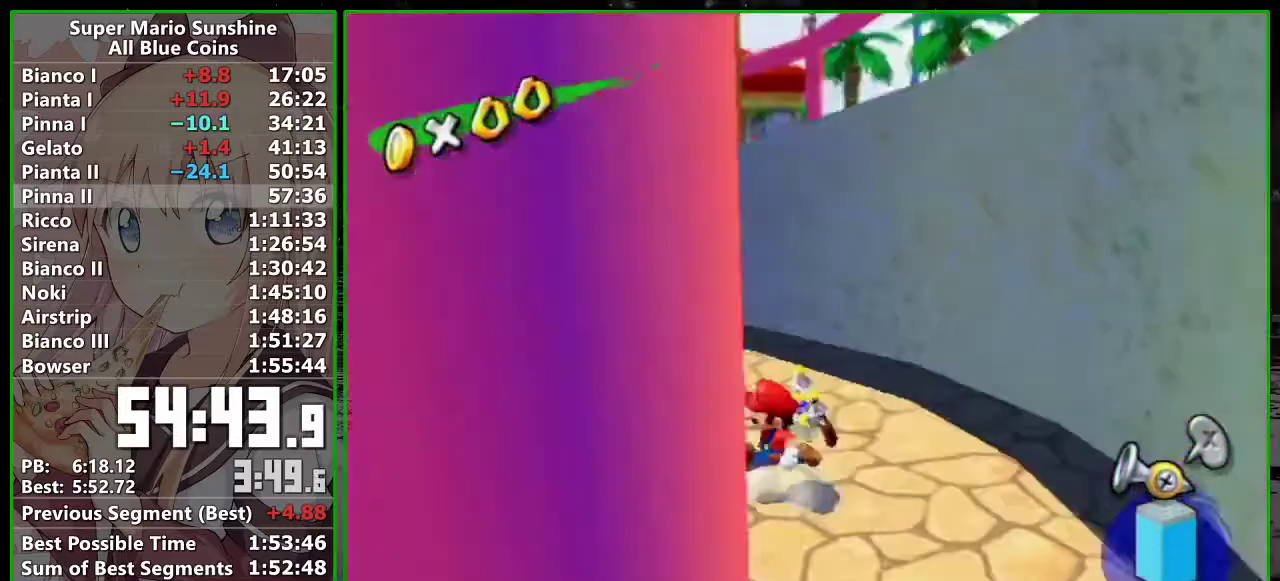
{"buttons": ["A"], "left_stick": "up-right", "right_stick": "center", "events": [[83, "left_stick", "up-left"], [133, "left_stick", "up"], [133, "right_stick", "center"], [233, "A", "down"], [417, "left_stick", "up-right"]]}
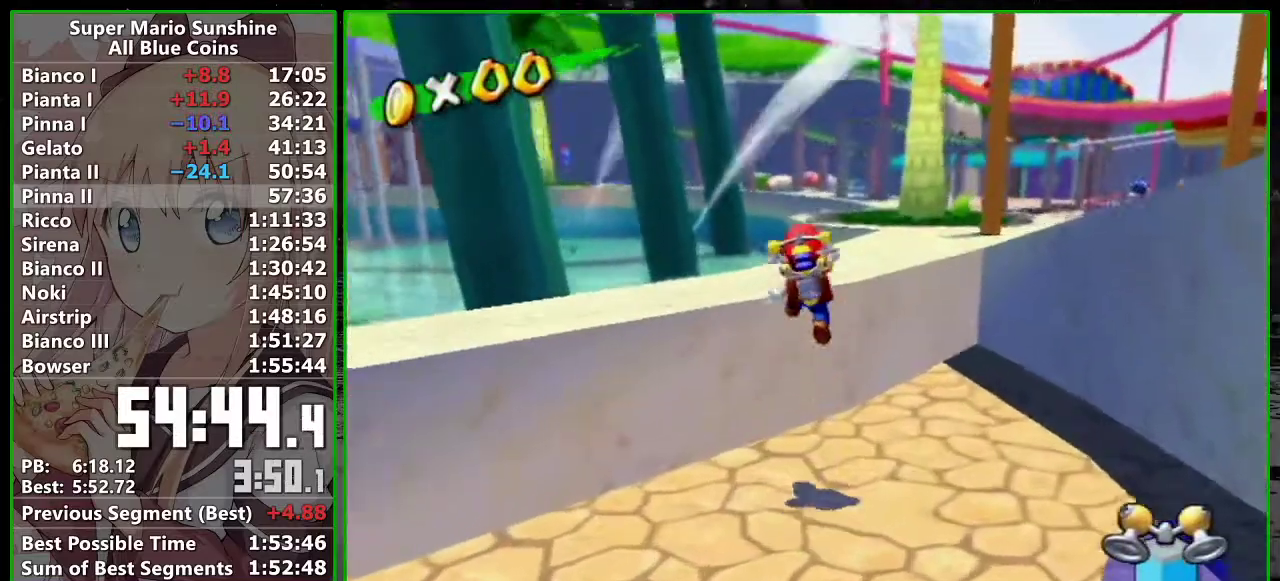
{"buttons": [], "left_stick": "up-right", "right_stick": "center", "events": [[83, "R1", "down"], [150, "left_stick", "up"], [167, "A", "up"], [200, "R1", "up"], [267, "B", "down"], [267, "left_stick", "up-right"], [333, "B", "up"]]}
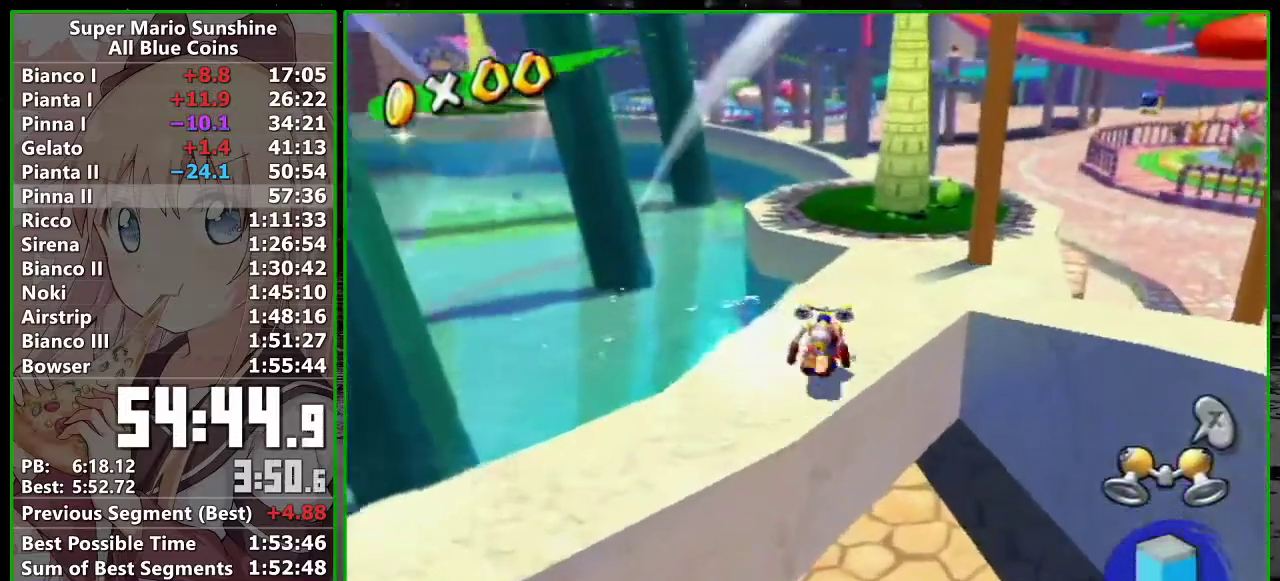
{"buttons": ["B"], "left_stick": "up-right", "right_stick": "center", "events": [[50, "A", "down"], [83, "left_stick", "right"], [200, "A", "up"], [267, "B", "down"], [333, "left_stick", "up-right"]]}
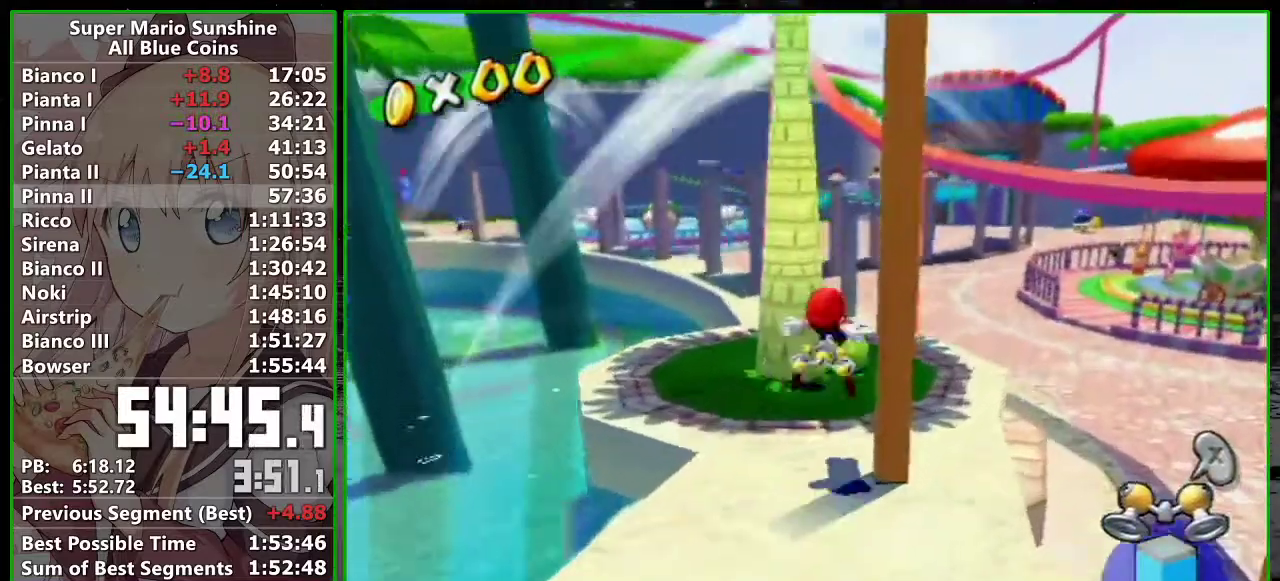
{"buttons": ["B"], "left_stick": "up", "right_stick": "center", "events": [[117, "left_stick", "up"]]}
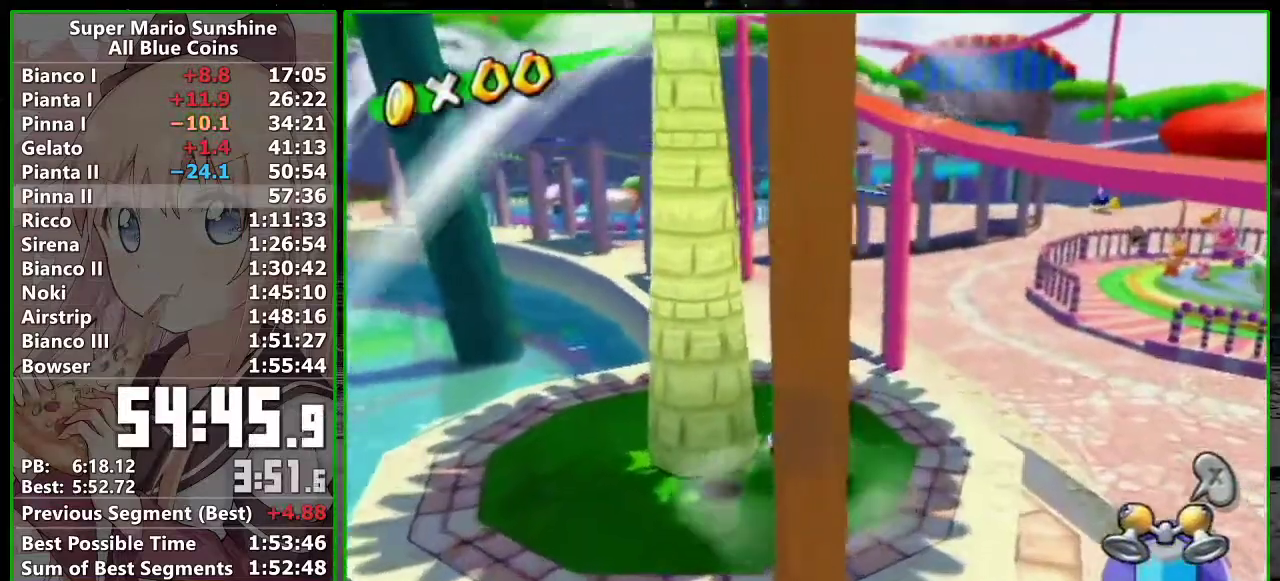
{"buttons": [], "left_stick": "up", "right_stick": "center", "events": [[50, "B", "up"], [200, "right_stick", "up-right"], [333, "right_stick", "center"]]}
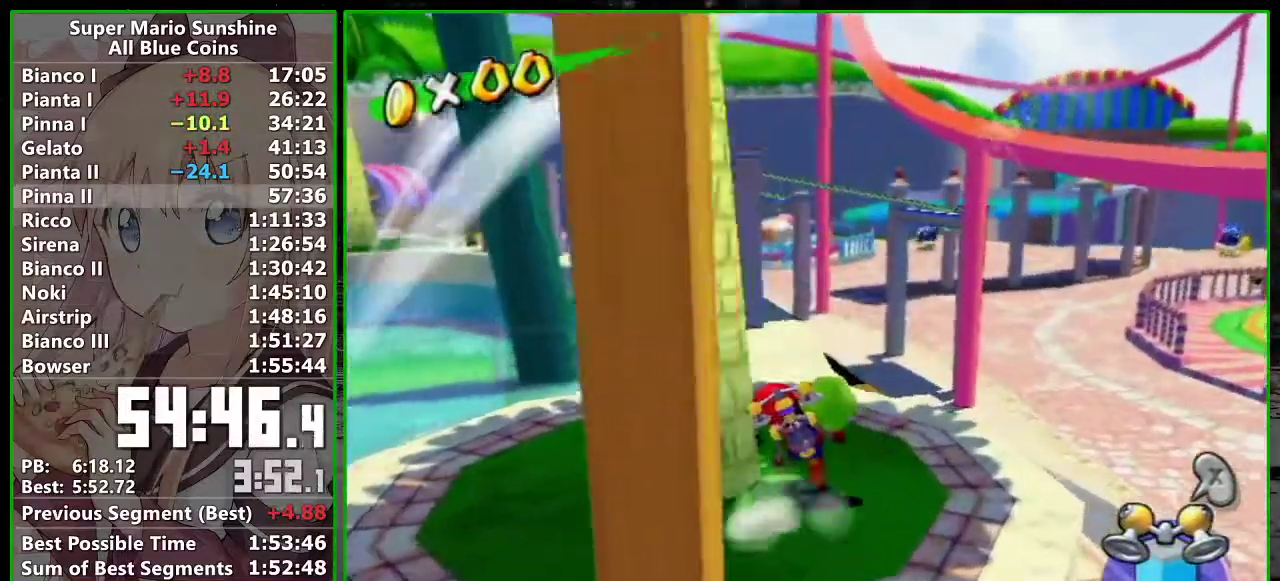
{"buttons": [], "left_stick": "up", "right_stick": "center", "events": [[50, "right_stick", "right"], [150, "right_stick", "center"]]}
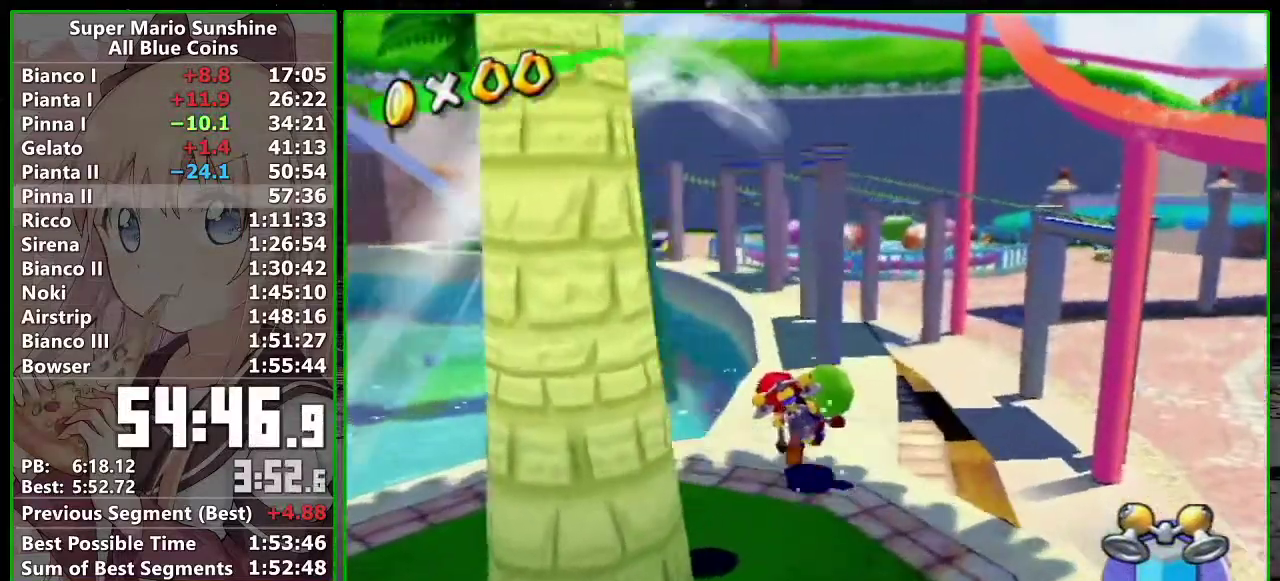
{"buttons": [], "left_stick": "up", "right_stick": "center", "events": []}
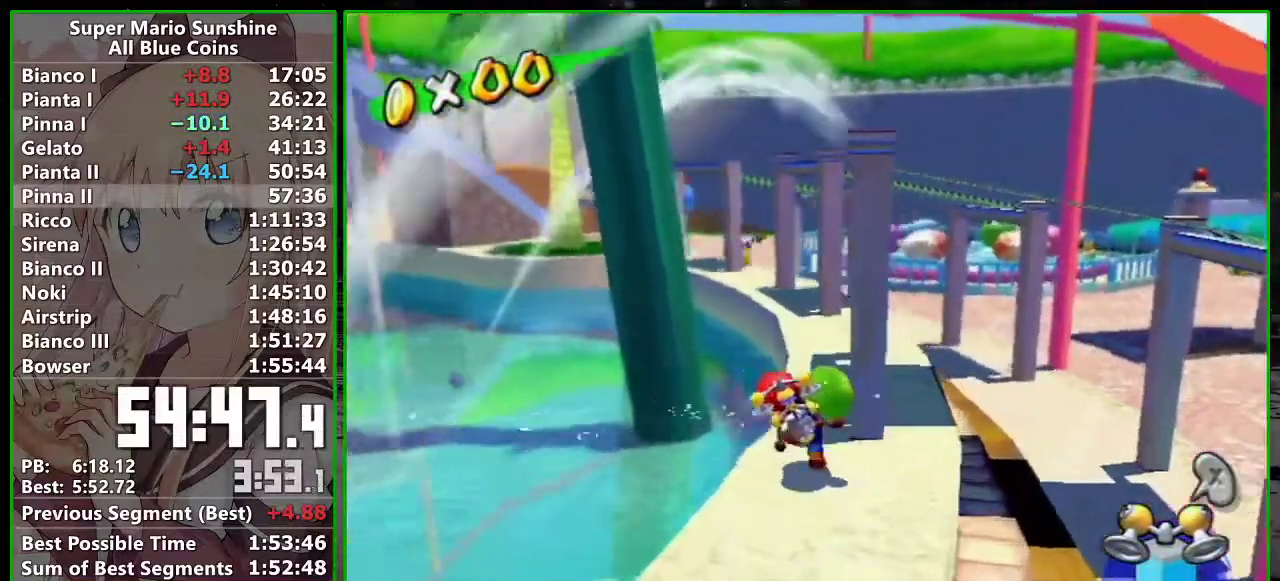
{"buttons": [], "left_stick": "up", "right_stick": "center", "events": []}